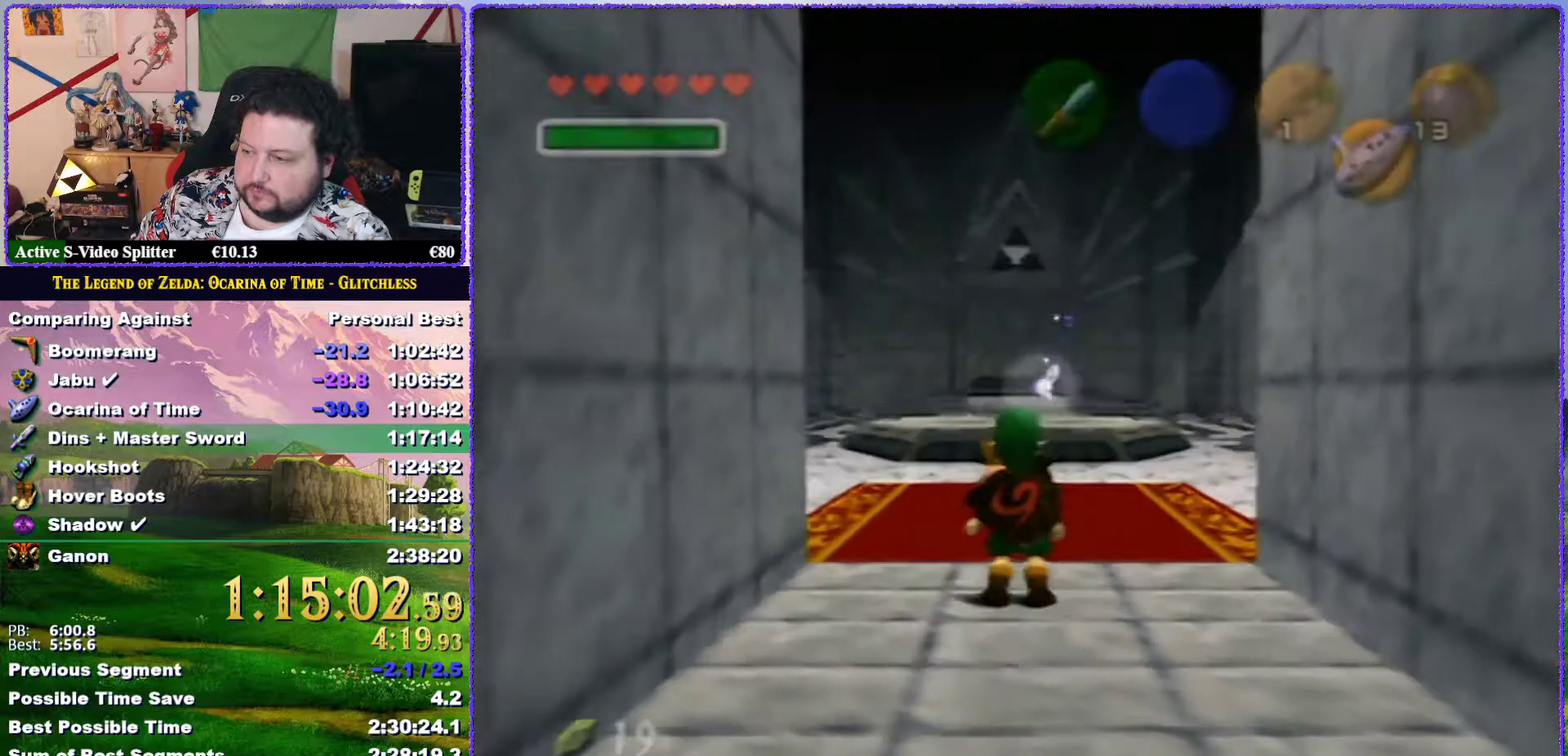
Gameplay with a controller (Nintendo layout); each line is a JSON object with the inputs held at the frame after it. "events" lists button and stick changes between this image and that frame as [ms after this image, input, new state], when the widget could be followed in between. Not read: L3 R3.
{"buttons": ["Z"], "left_stick": "down", "events": [[17, "left_stick", "down"], [100, "left_stick", "center"], [133, "Z", "down"], [267, "left_stick", "down"]]}
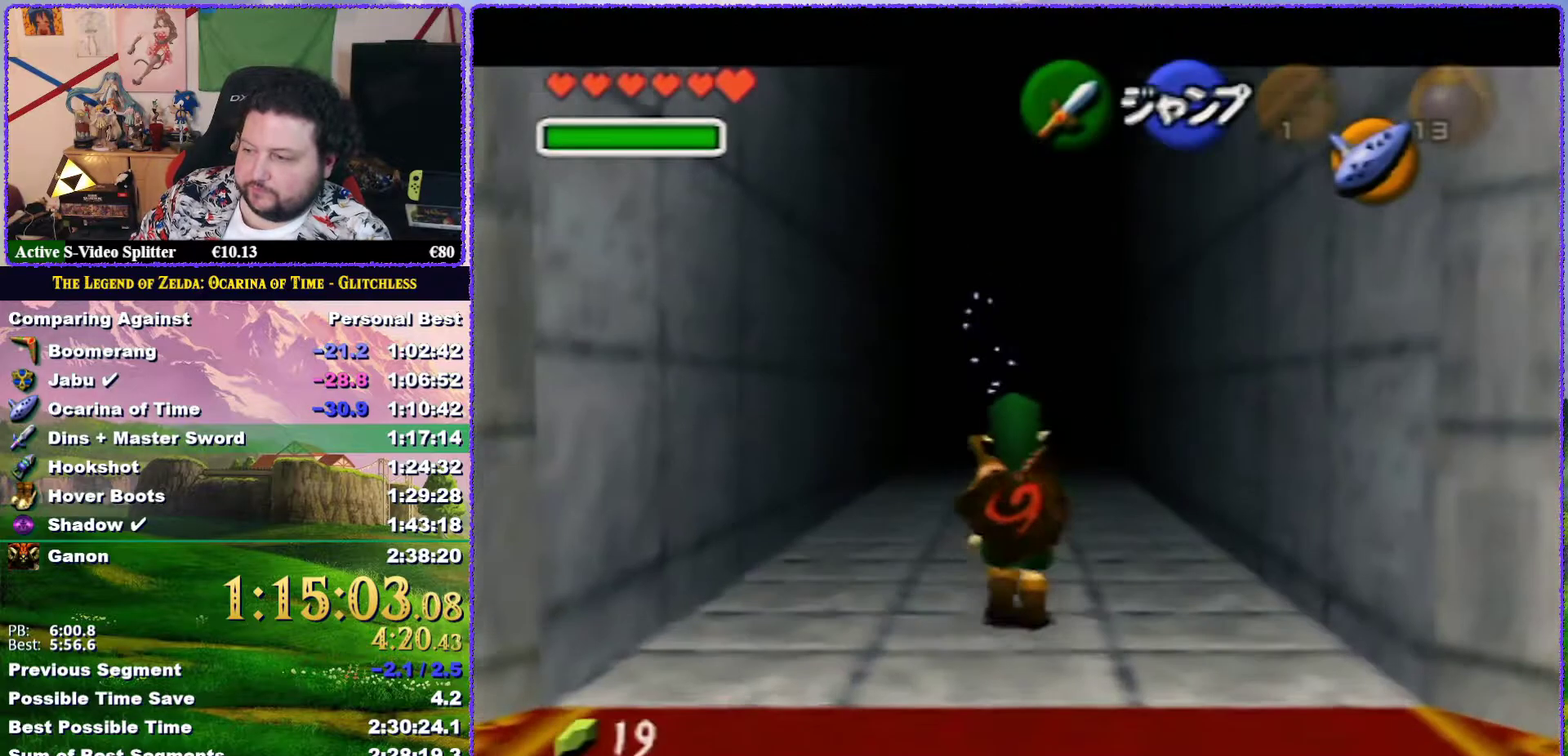
{"buttons": ["Z"], "left_stick": "down", "events": []}
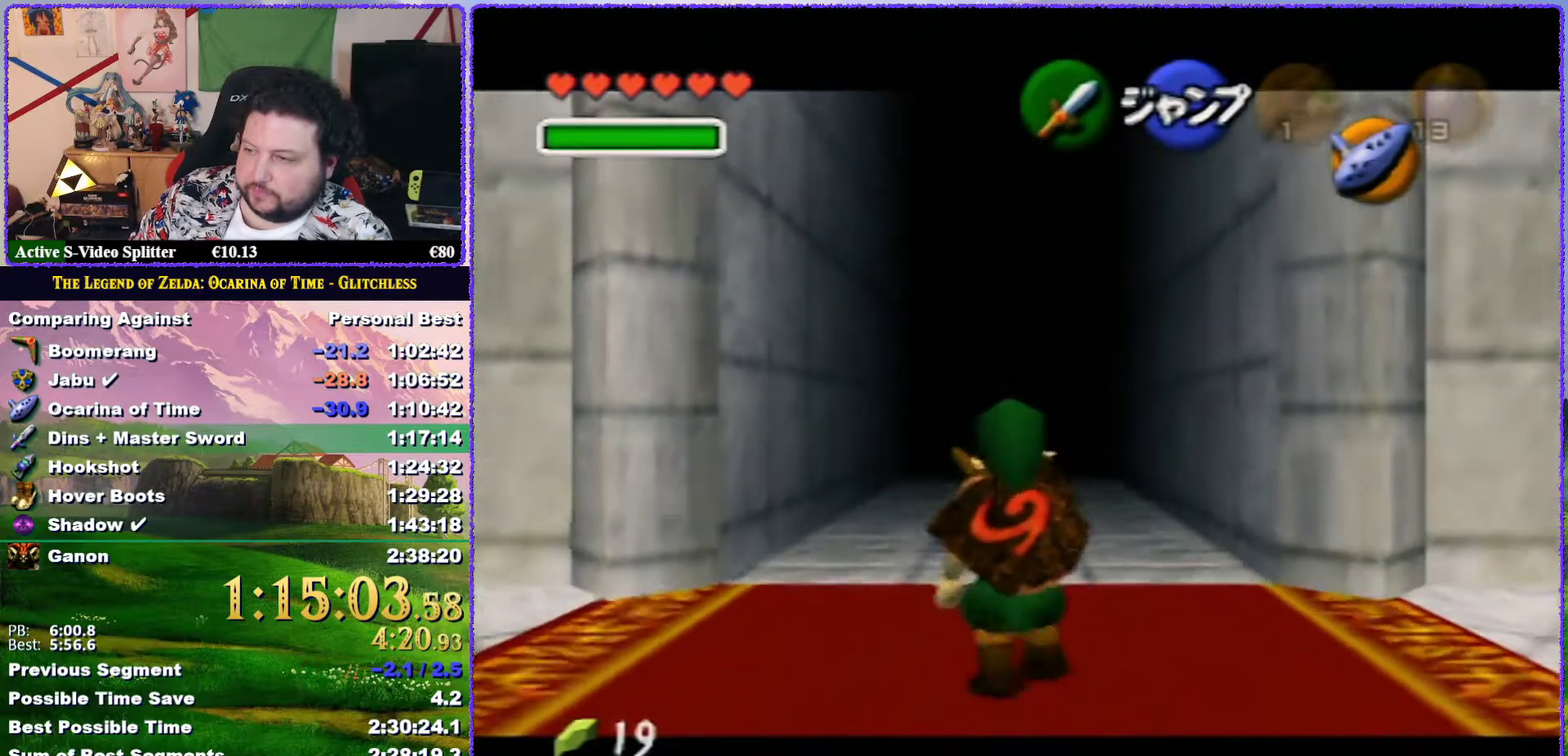
{"buttons": ["Z"], "left_stick": "down", "events": []}
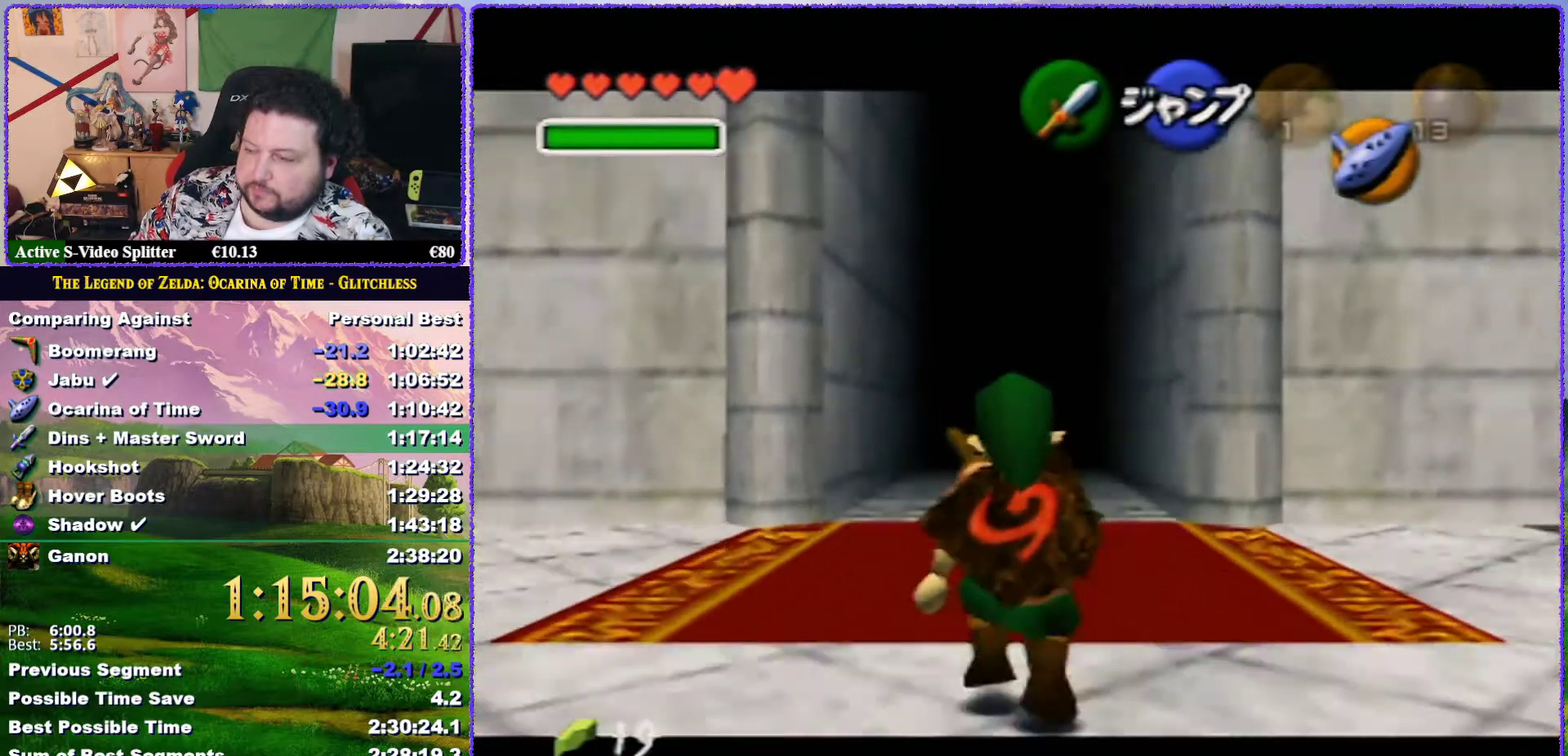
{"buttons": ["Z"], "left_stick": "down", "events": []}
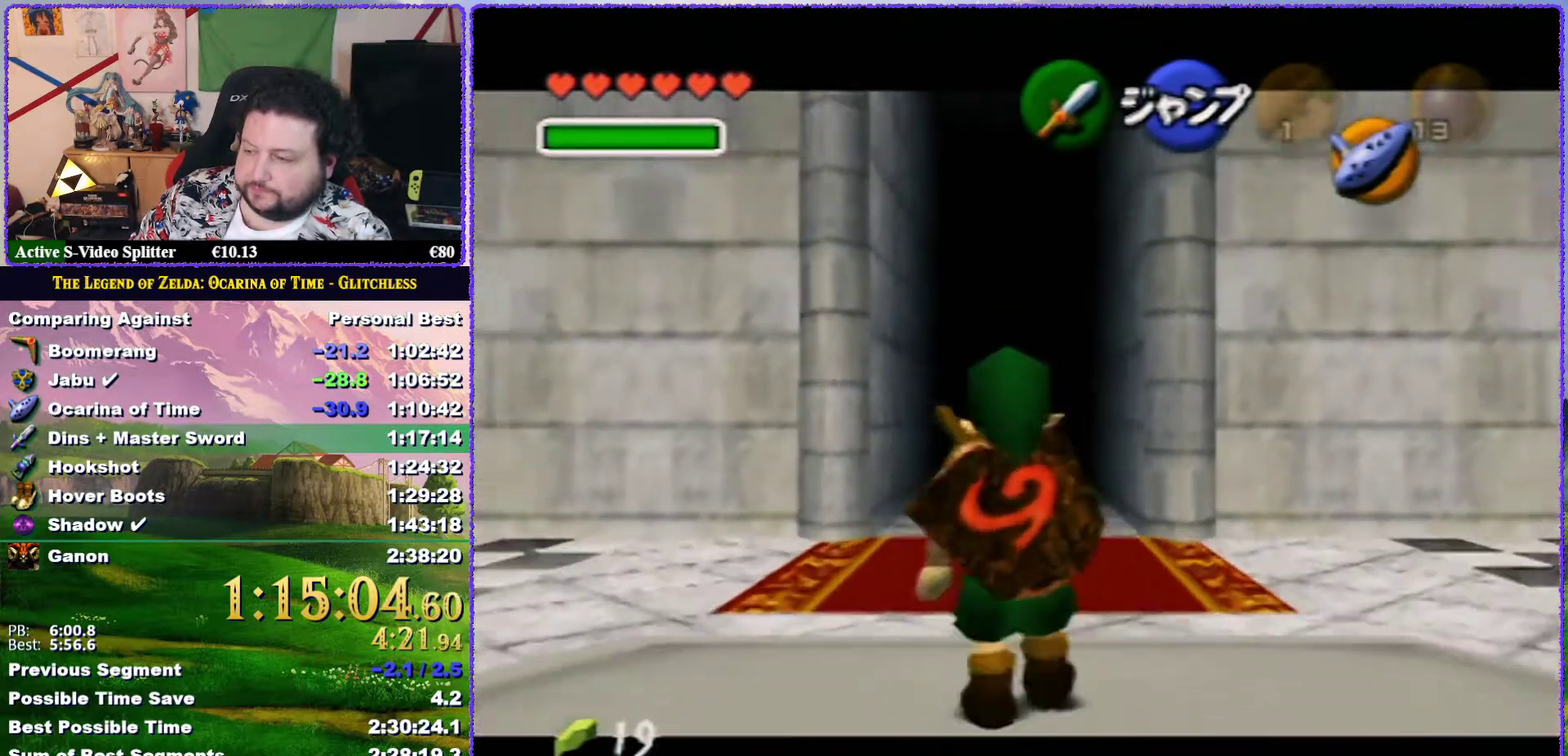
{"buttons": ["Z"], "left_stick": "down", "events": []}
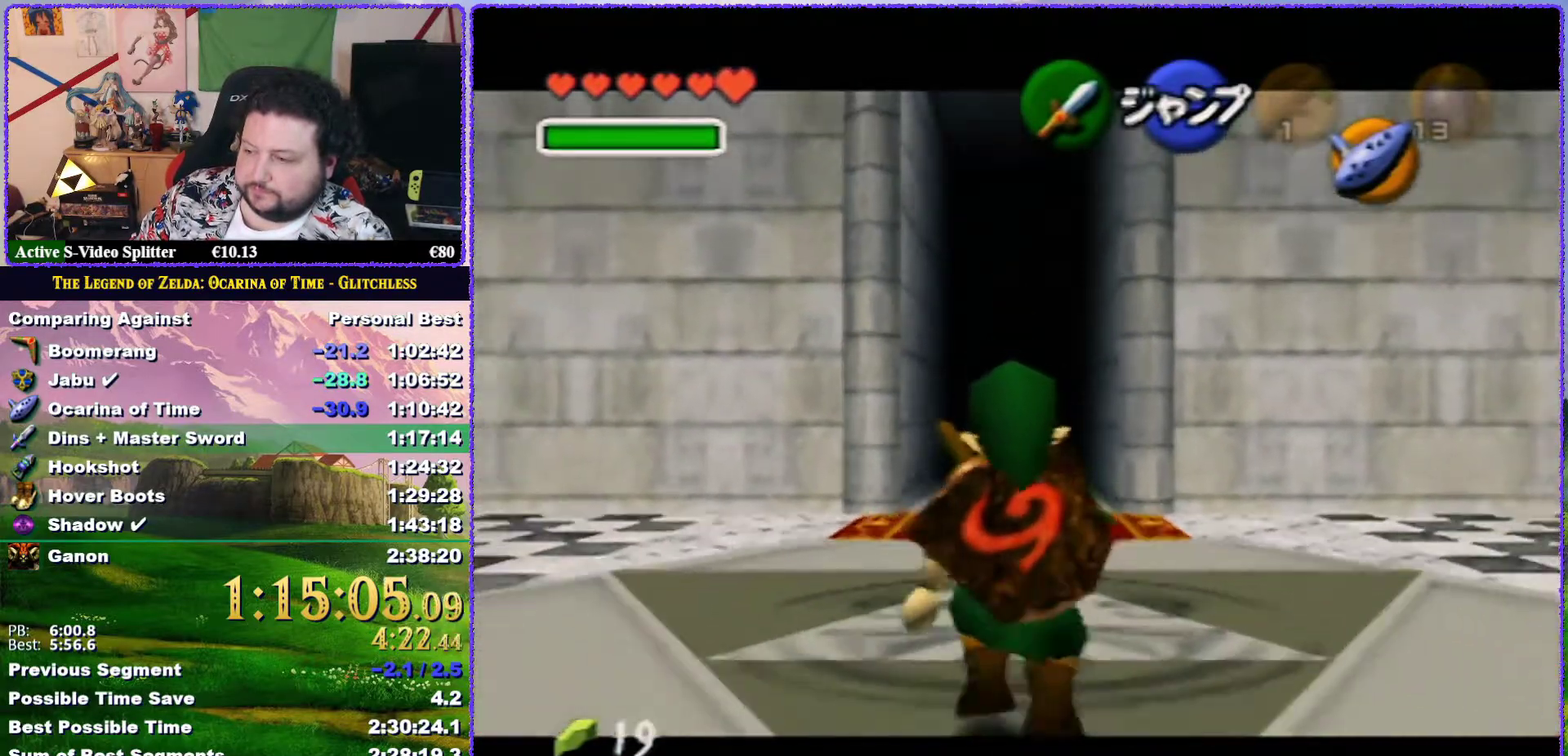
{"buttons": ["Z"], "left_stick": "down", "events": []}
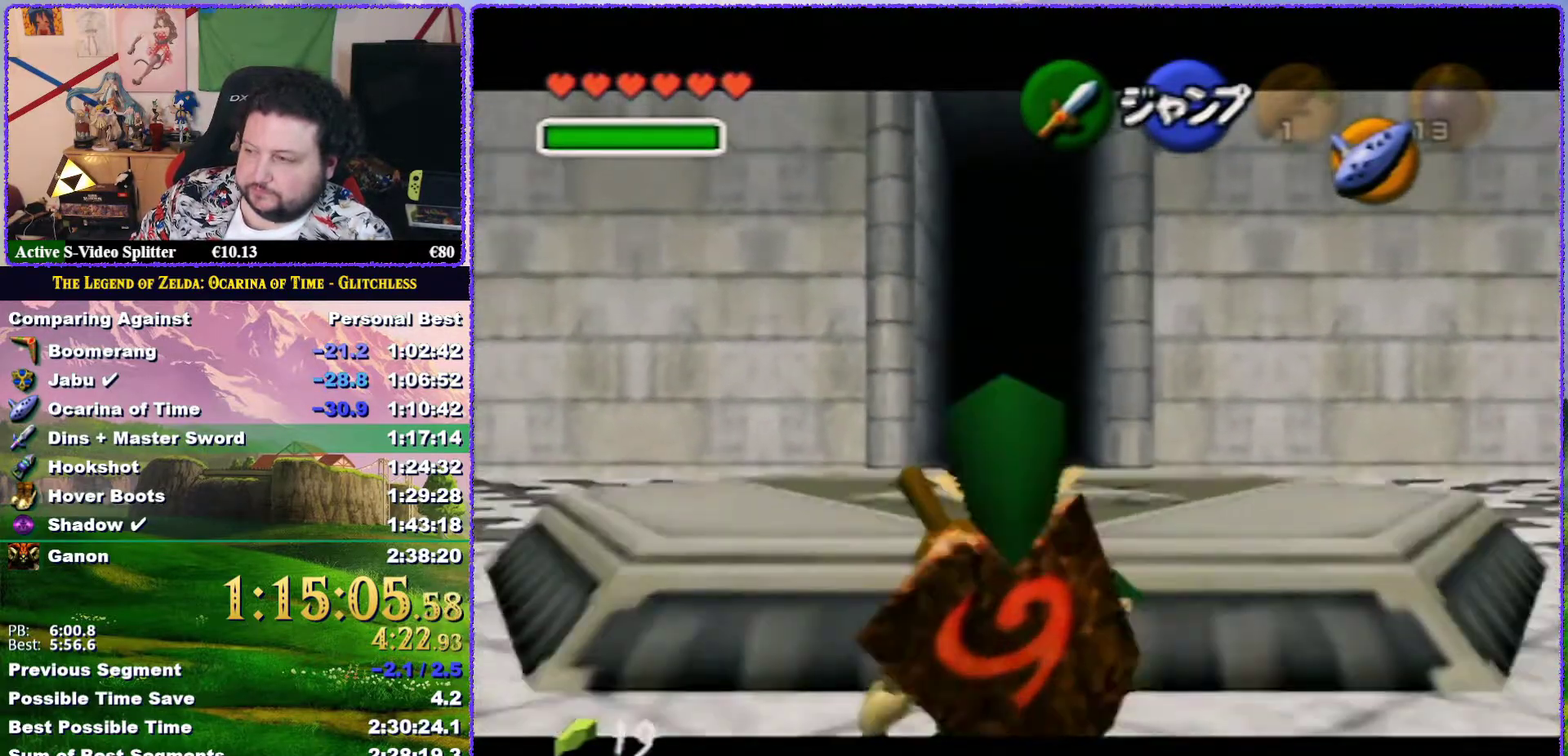
{"buttons": ["Z"], "left_stick": "down", "events": []}
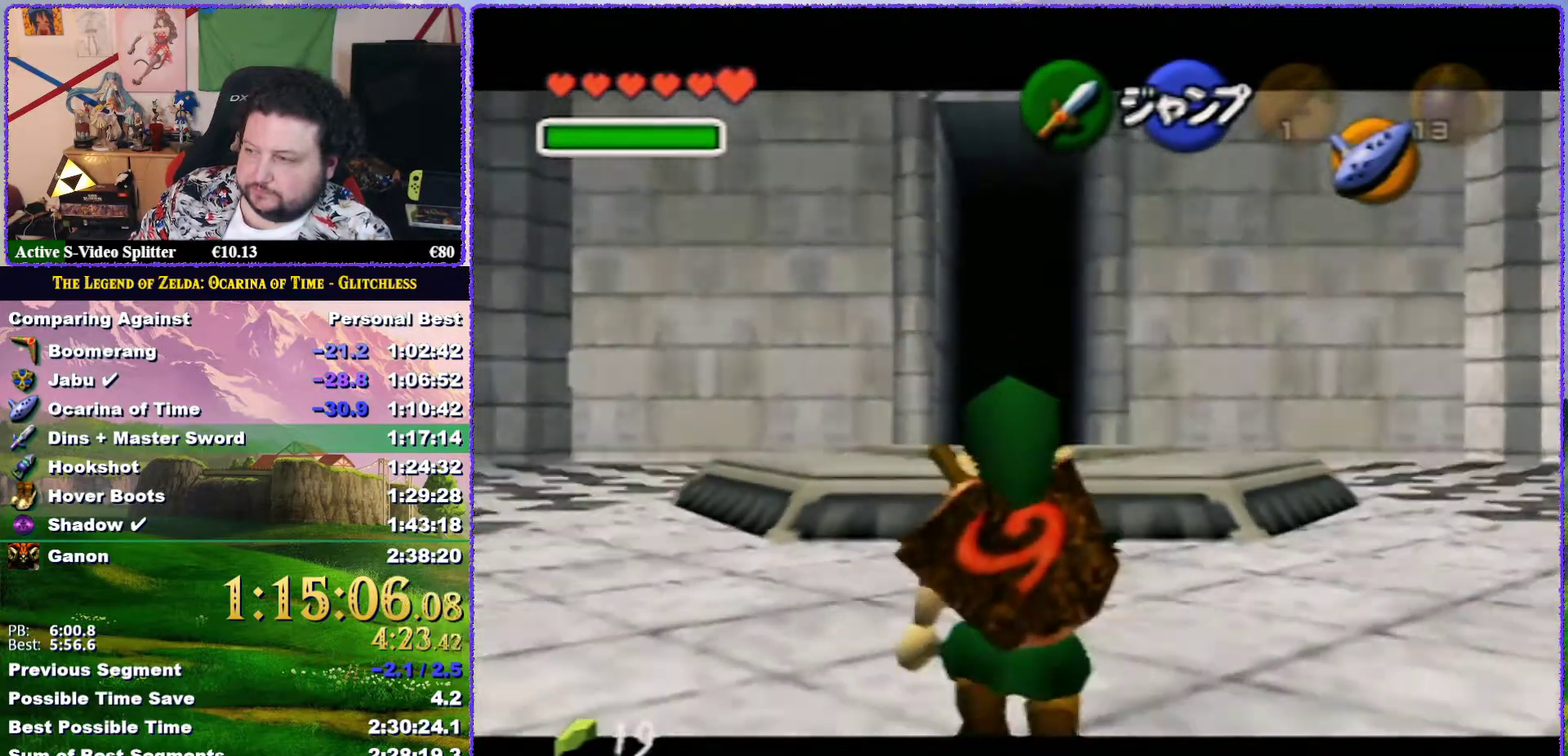
{"buttons": ["Z"], "left_stick": "down", "events": []}
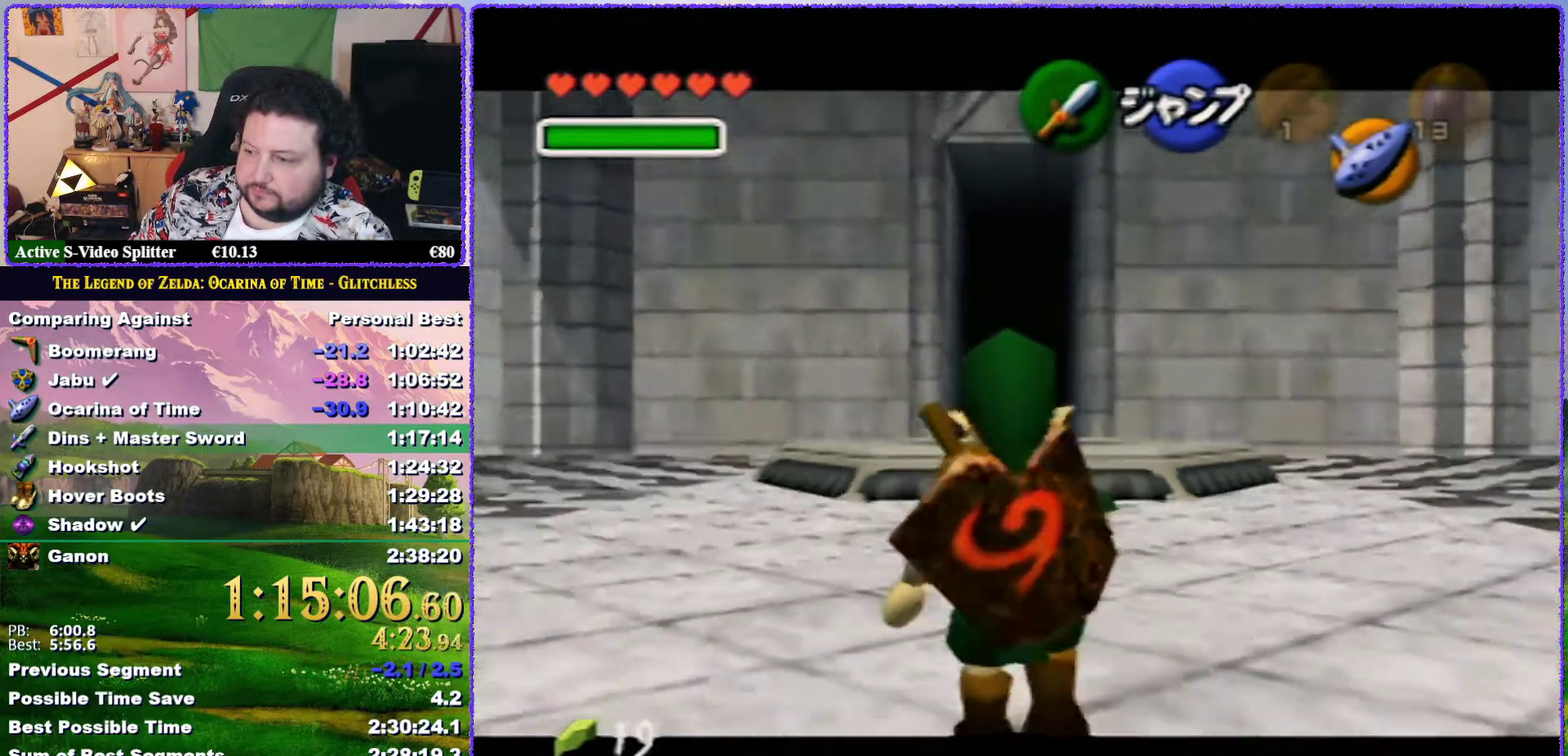
{"buttons": ["Z"], "left_stick": "down", "events": []}
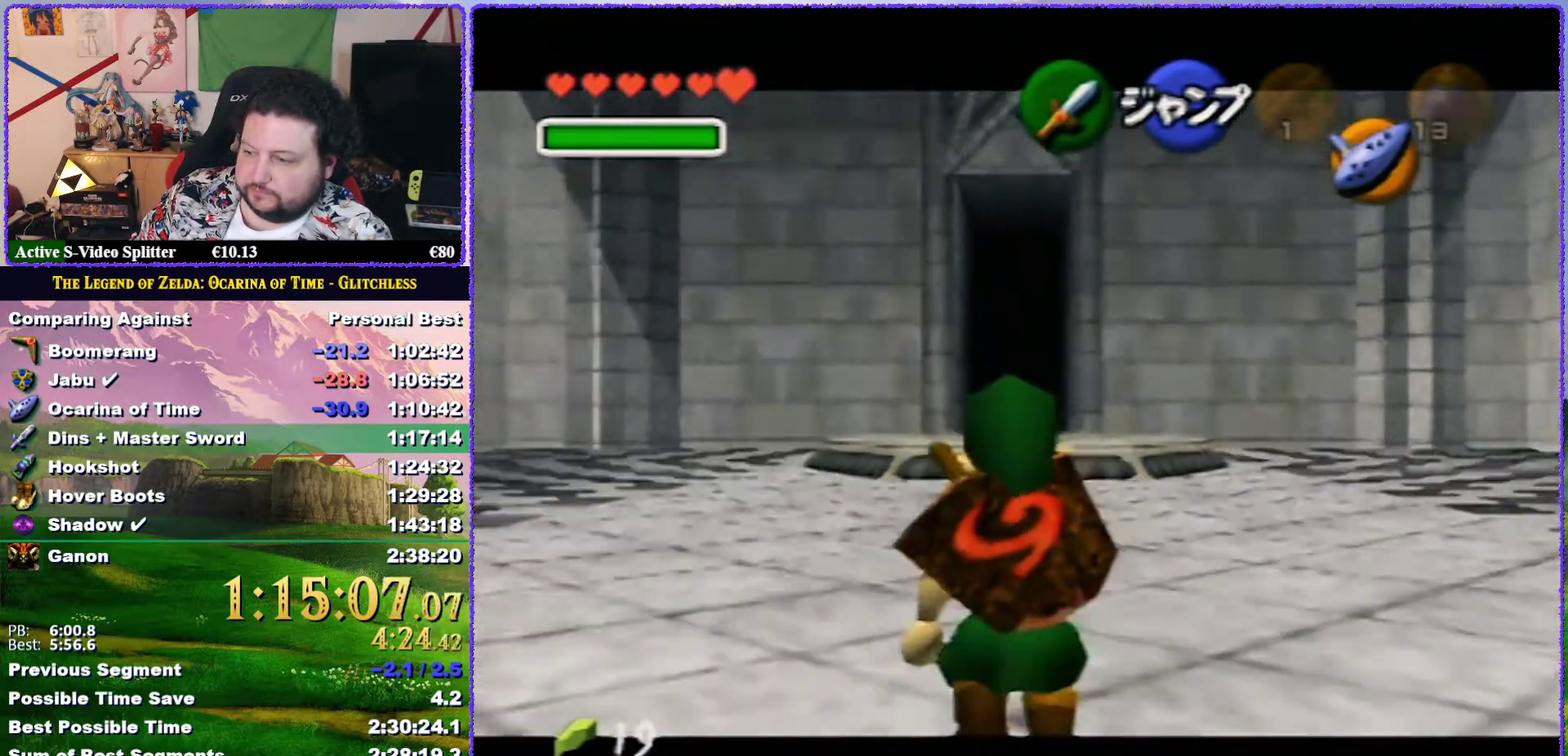
{"buttons": ["Z", "C_DOWN"], "left_stick": "down", "events": [[467, "C_DOWN", "down"]]}
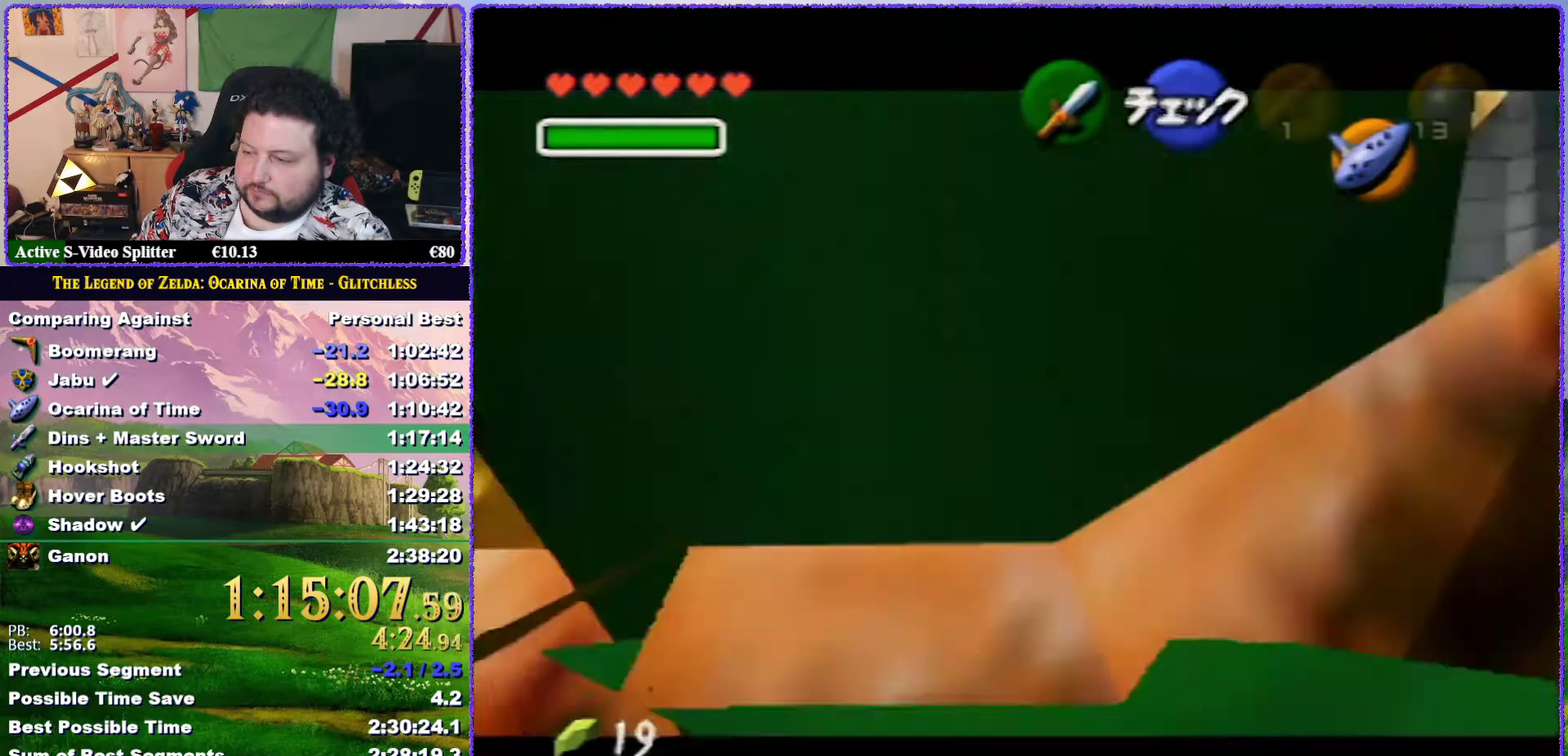
{"buttons": [], "left_stick": "center", "events": [[67, "C_DOWN", "up"], [283, "Z", "up"], [317, "left_stick", "center"]]}
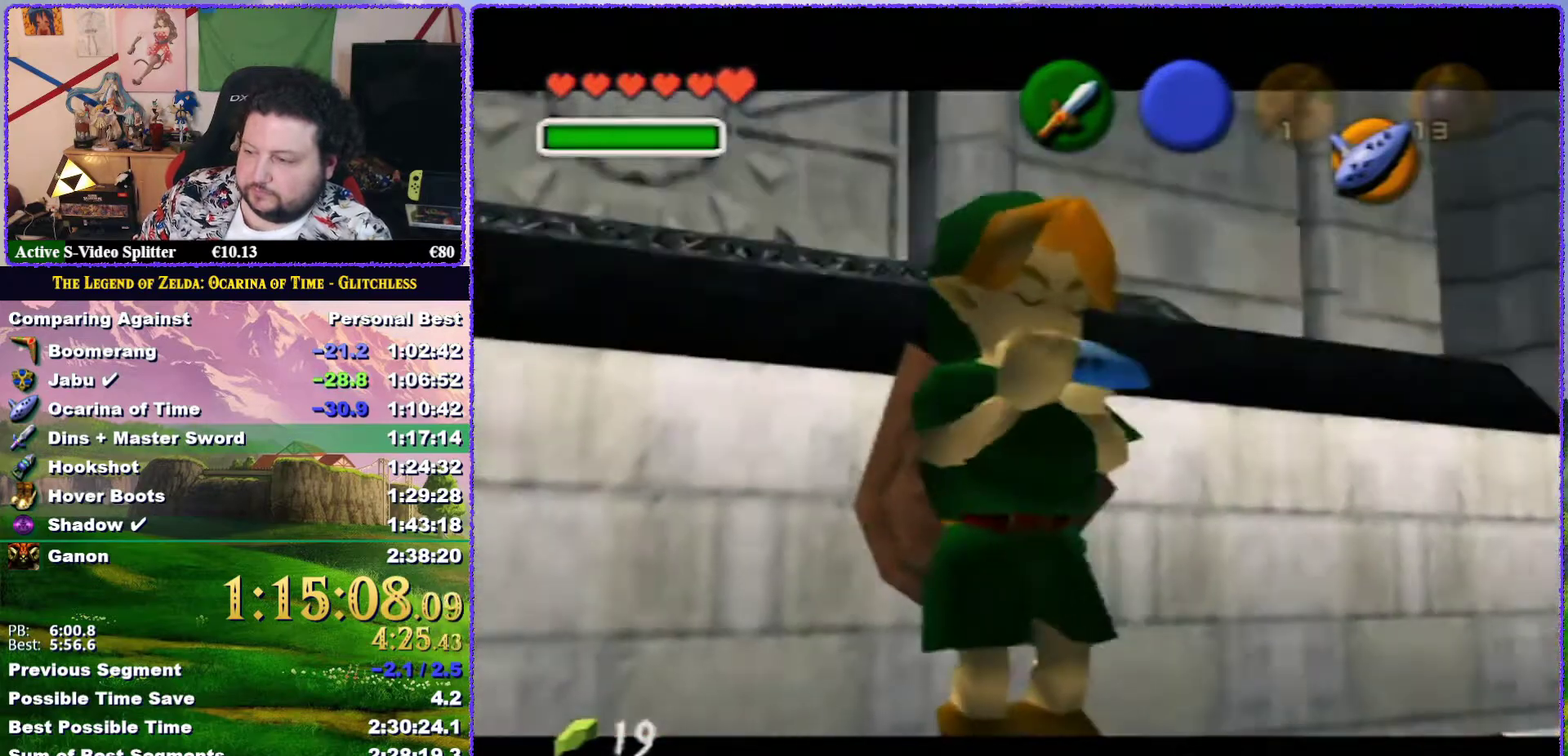
{"buttons": [], "left_stick": "center", "events": [[350, "C_RIGHT", "down"], [467, "C_RIGHT", "up"]]}
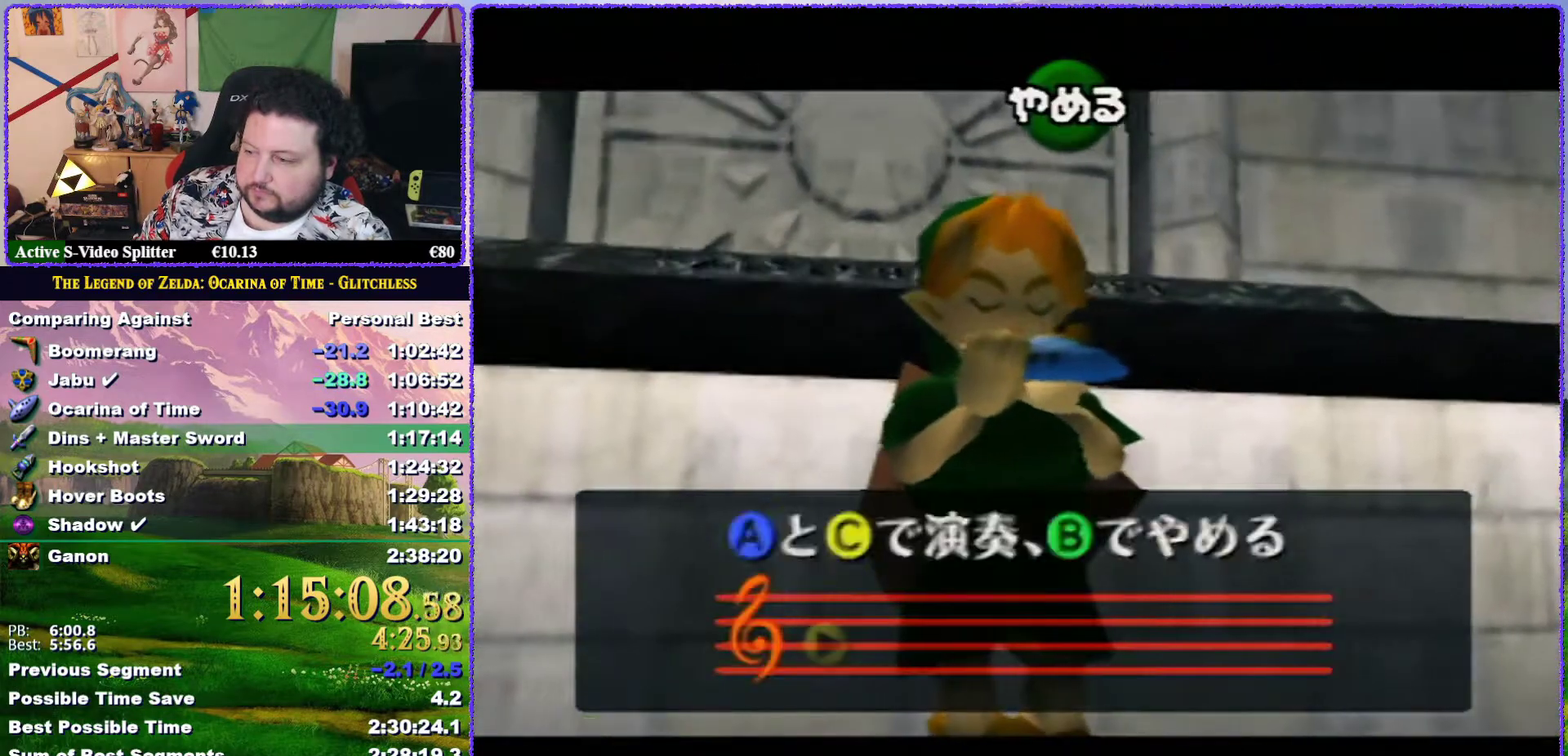
{"buttons": ["C_RIGHT"], "left_stick": "center", "events": [[83, "A", "down"], [200, "C_DOWN", "down"], [250, "A", "up"], [367, "C_DOWN", "up"], [417, "C_RIGHT", "down"]]}
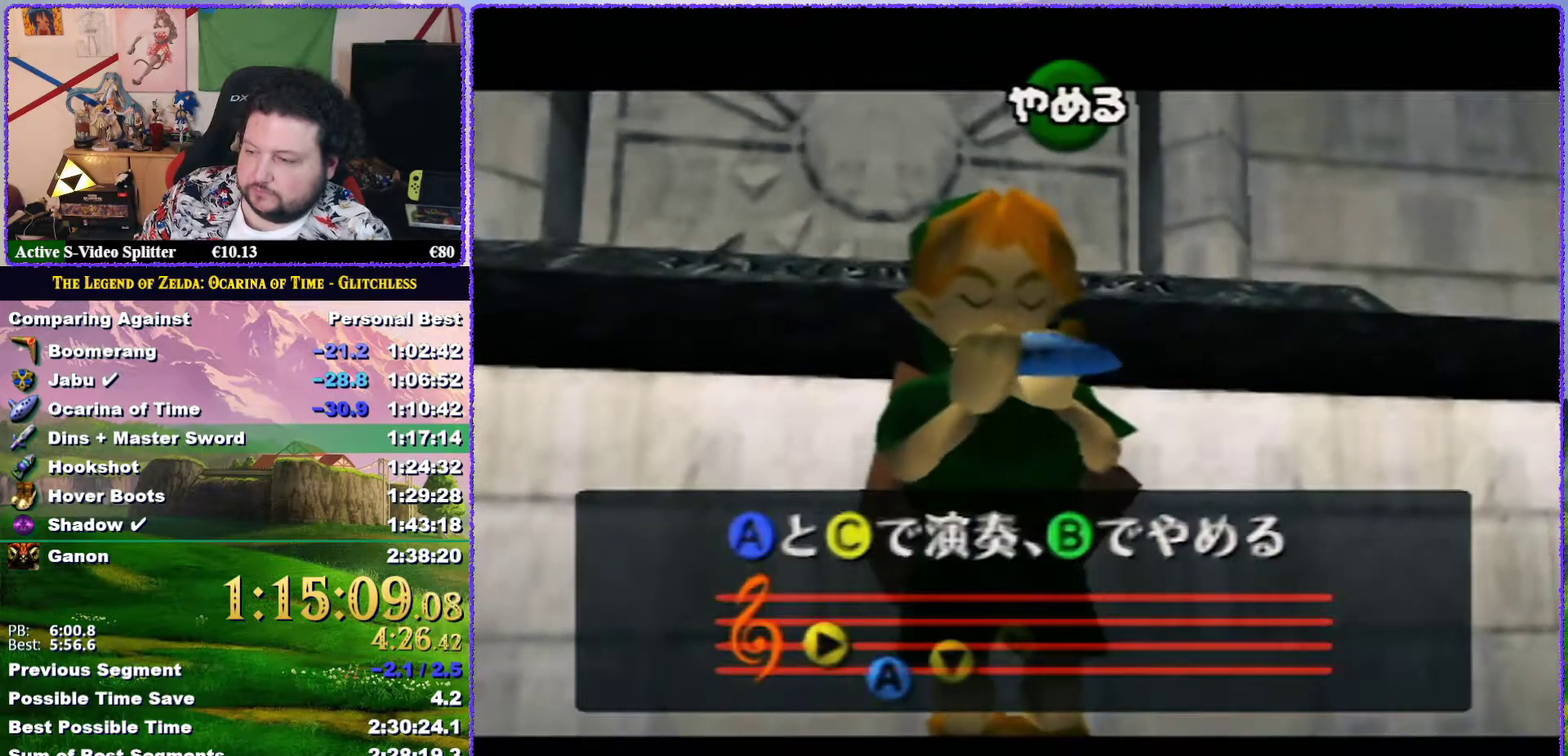
{"buttons": [], "left_stick": "center", "events": [[33, "C_RIGHT", "up"], [133, "A", "down"], [183, "C_DOWN", "down"], [250, "A", "up"], [383, "C_DOWN", "up"]]}